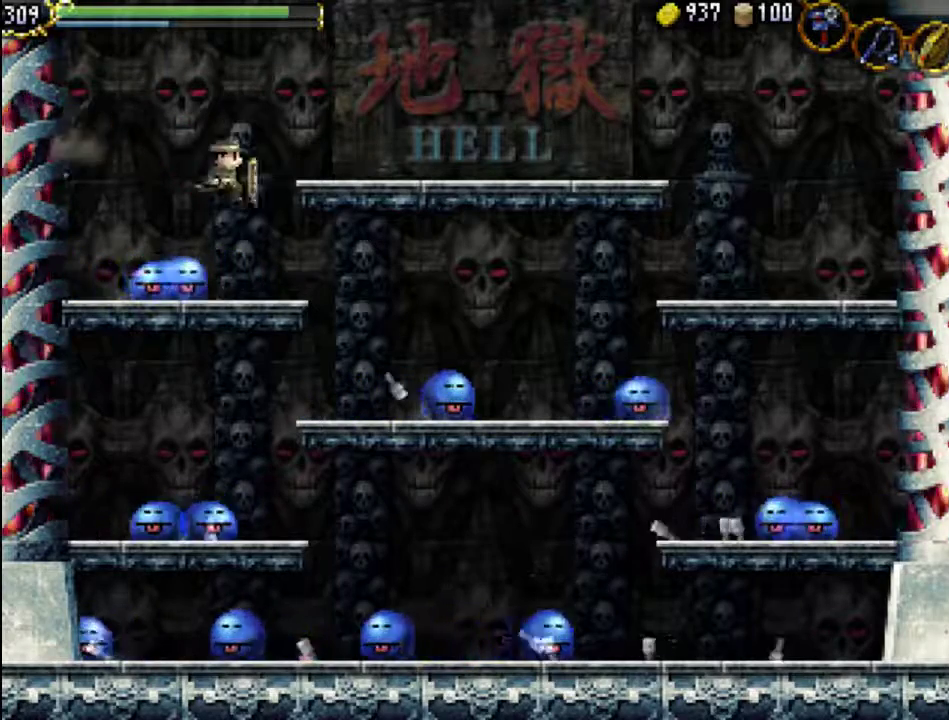
Gameplay with a controller (Xbox layout); each line is a JSON object with the inputs held at the frame after it. "events" lists button and stick changes between this image and that frame as [ms after this image, input, new state], when the widget could be followed in between. Not read: L3 R3 left_stick right_stick.
{"buttons": ["X"], "events": [[33, "DPAD_RIGHT", "up"], [133, "DPAD_LEFT", "down"], [167, "X", "down"], [267, "DPAD_LEFT", "up"], [267, "X", "up"], [333, "X", "down"], [433, "X", "up"], [467, "X", "down"]]}
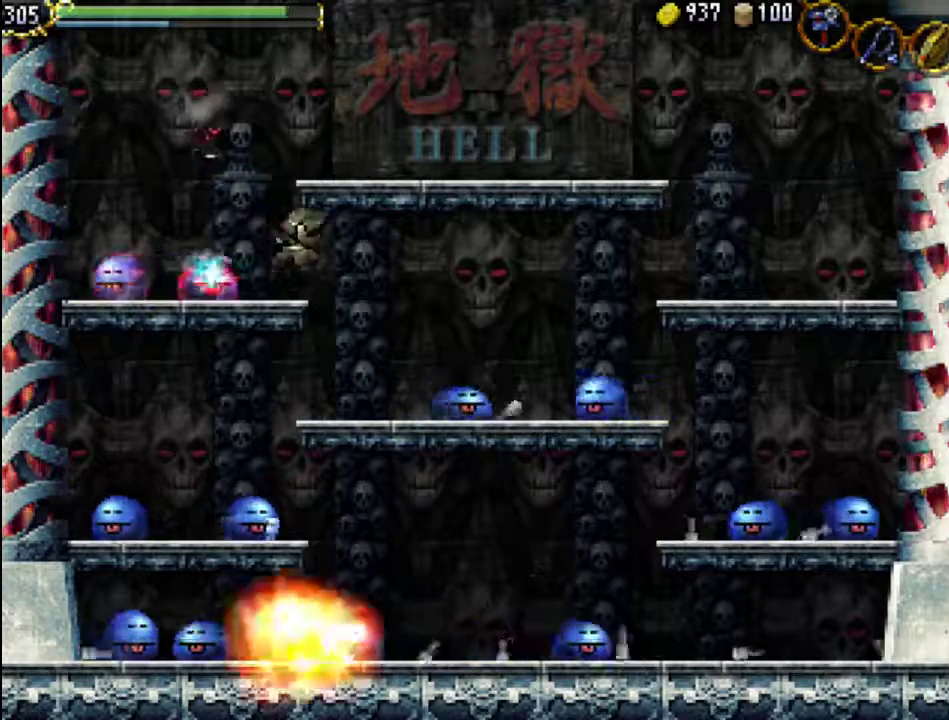
{"buttons": [], "events": [[67, "DPAD_LEFT", "down"], [100, "X", "up"], [467, "DPAD_LEFT", "up"]]}
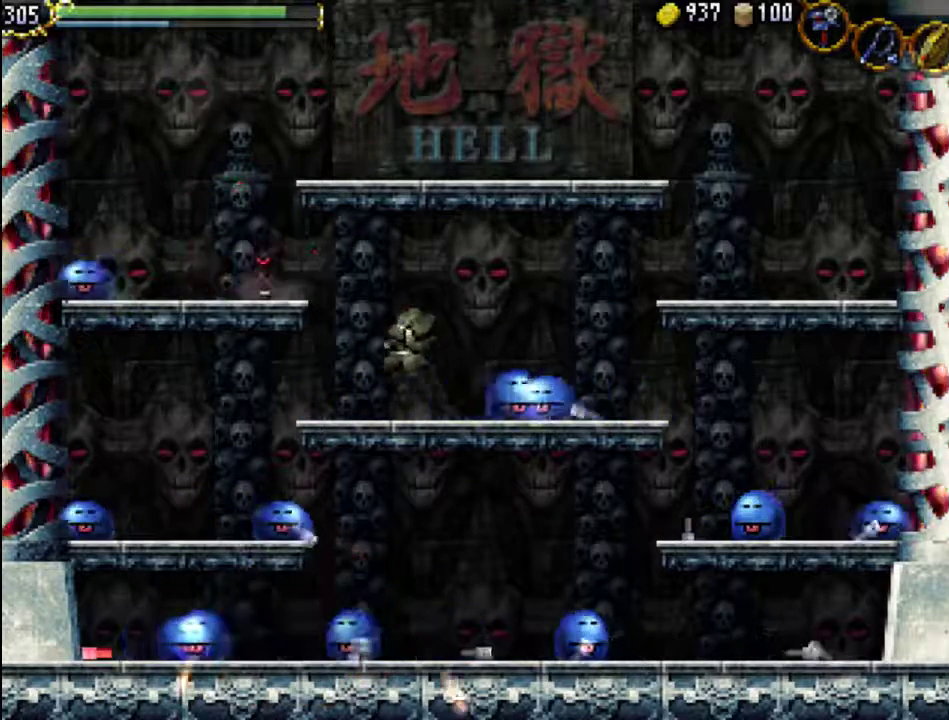
{"buttons": ["A", "DPAD_LEFT"], "events": [[100, "DPAD_LEFT", "down"], [167, "A", "down"]]}
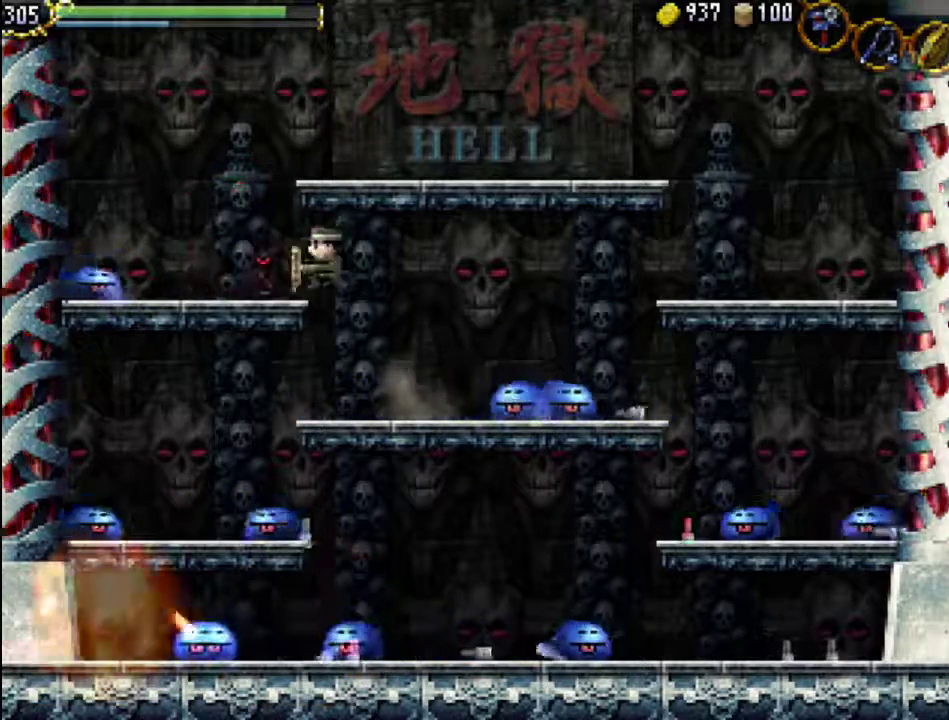
{"buttons": ["X"], "events": [[33, "A", "up"], [33, "X", "down"], [133, "X", "up"], [200, "X", "down"], [300, "X", "up"], [367, "X", "down"], [400, "X", "up"], [467, "X", "down"], [500, "DPAD_LEFT", "up"]]}
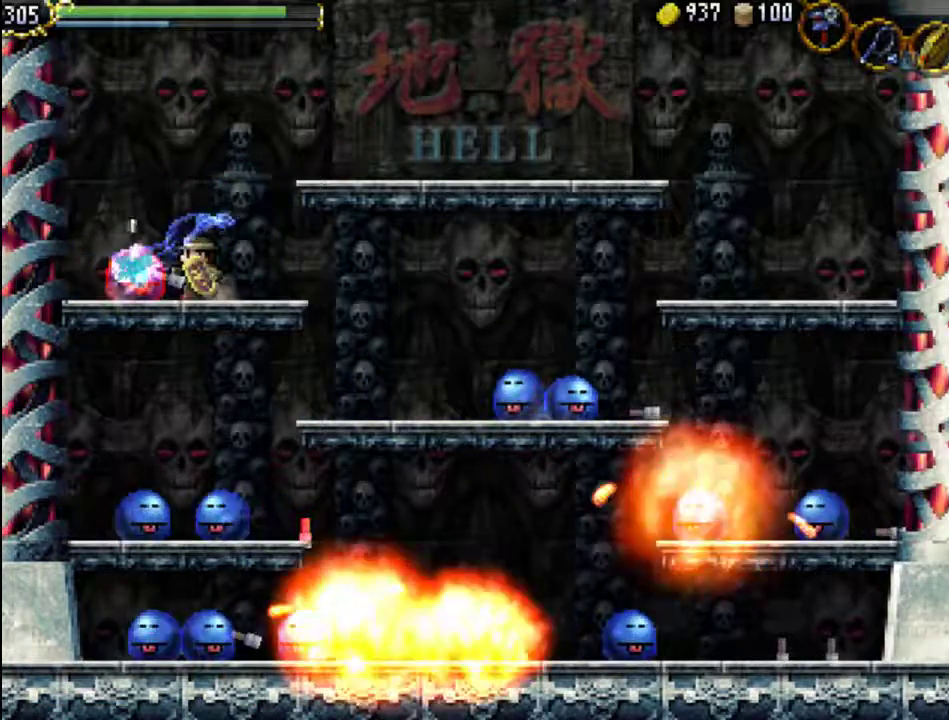
{"buttons": ["DPAD_LEFT"], "events": [[33, "X", "up"], [100, "X", "down"], [167, "X", "up"], [233, "DPAD_LEFT", "down"]]}
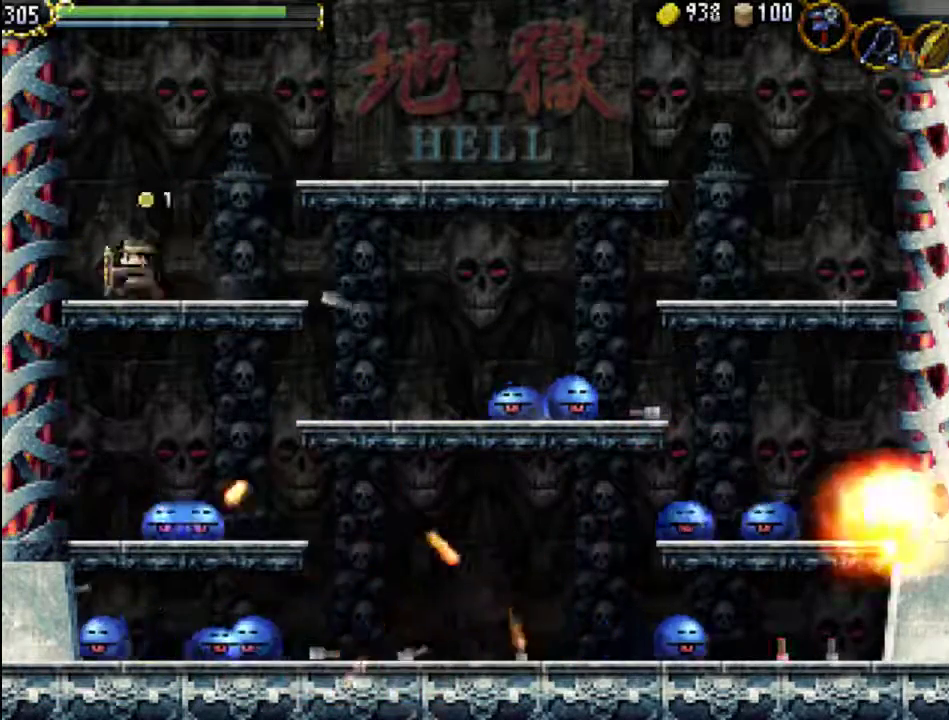
{"buttons": ["DPAD_RIGHT"], "events": [[33, "DPAD_LEFT", "up"], [133, "DPAD_RIGHT", "down"]]}
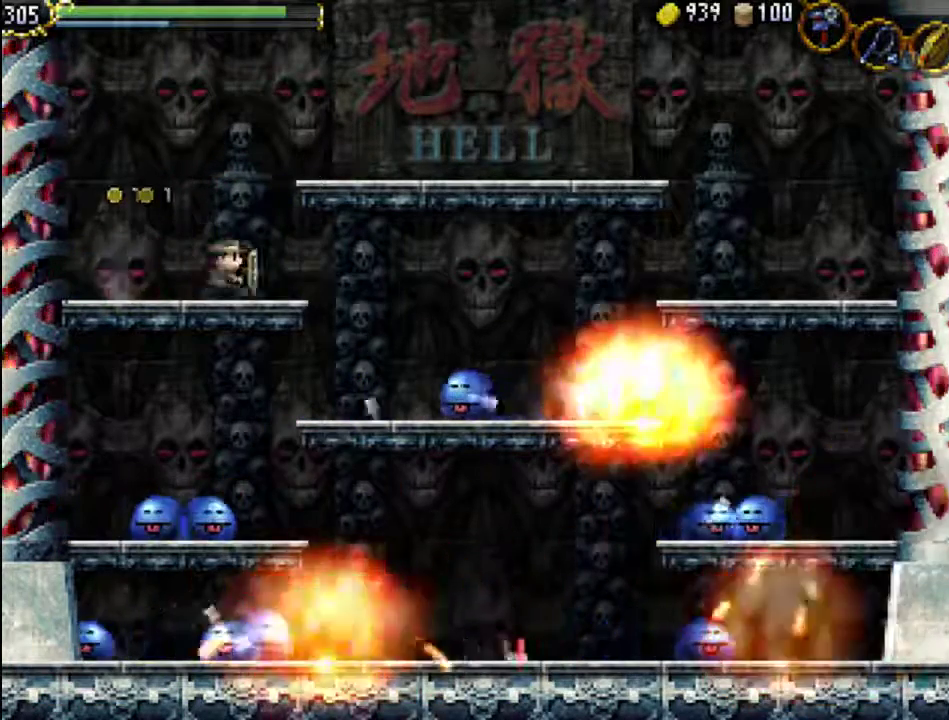
{"buttons": ["DPAD_RIGHT"], "events": []}
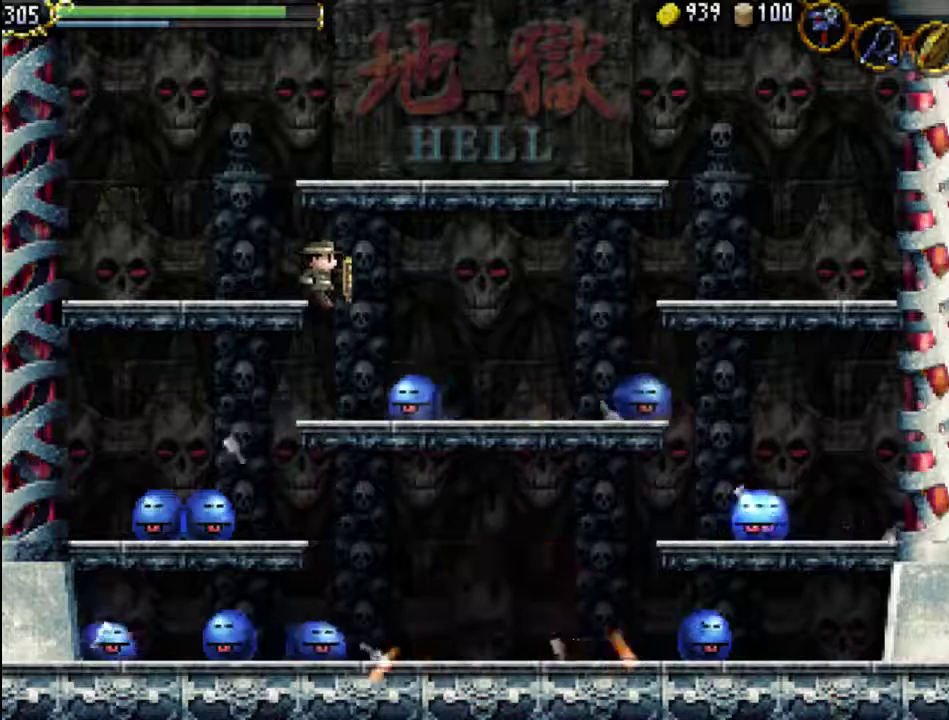
{"buttons": ["DPAD_RIGHT"], "events": [[133, "X", "down"], [200, "X", "up"], [300, "X", "down"], [333, "X", "up"], [433, "X", "down"], [500, "X", "up"]]}
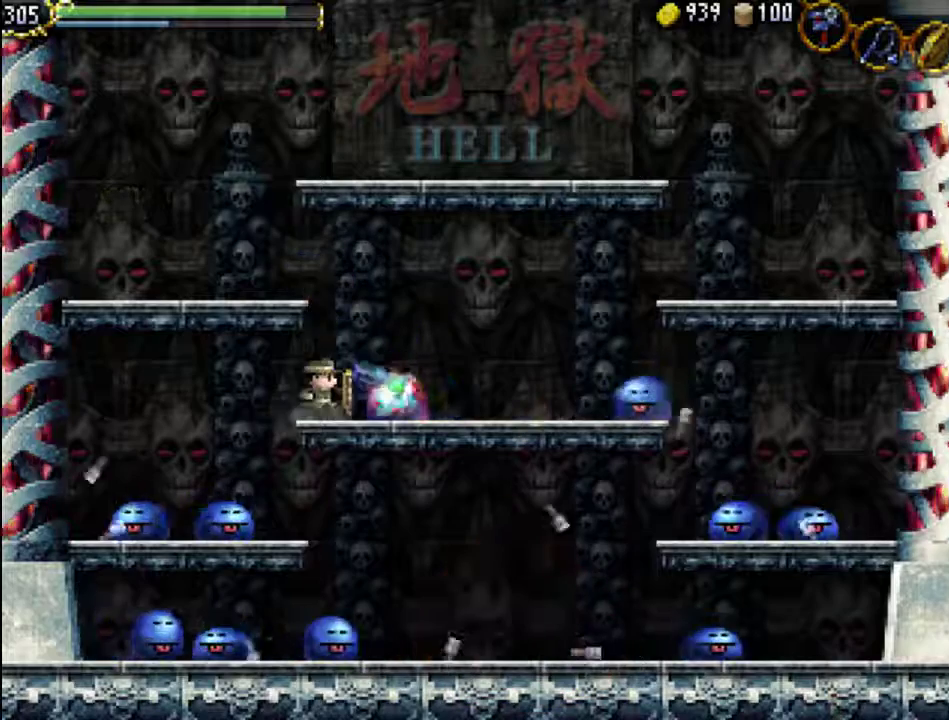
{"buttons": ["DPAD_RIGHT"], "events": [[67, "X", "down"], [167, "X", "up"]]}
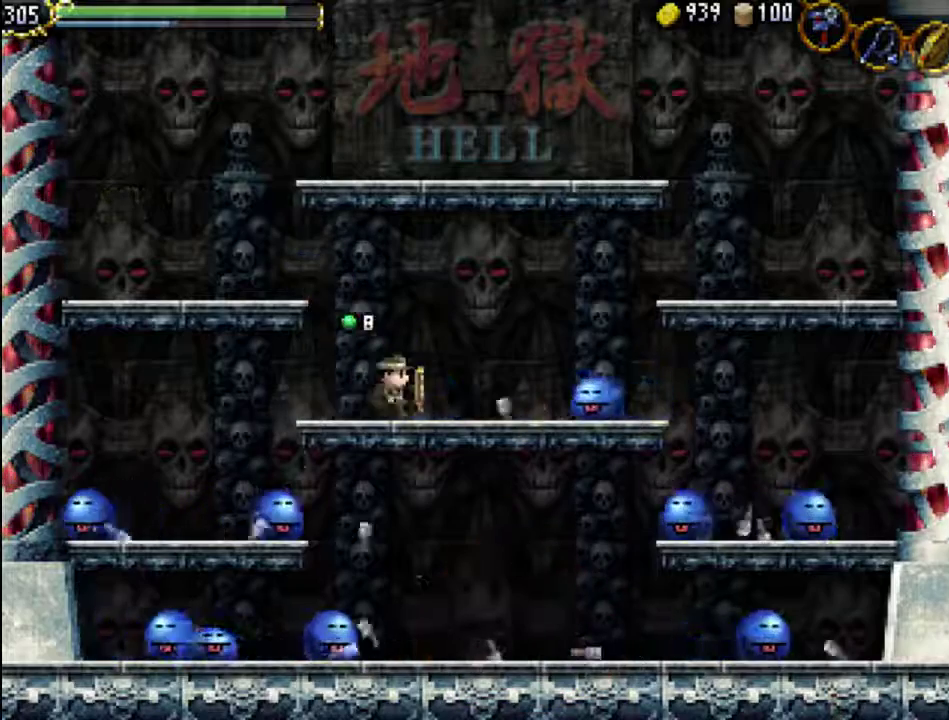
{"buttons": ["DPAD_RIGHT"], "events": [[233, "X", "down"], [300, "X", "up"], [400, "X", "down"], [467, "X", "up"]]}
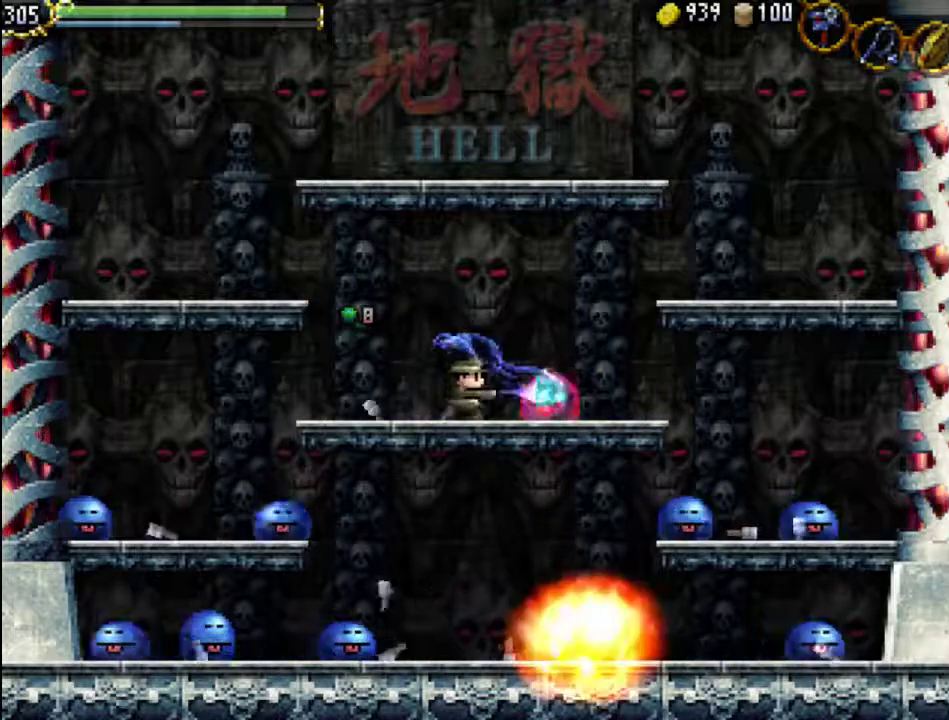
{"buttons": ["DPAD_RIGHT"], "events": [[33, "X", "down"], [100, "X", "up"]]}
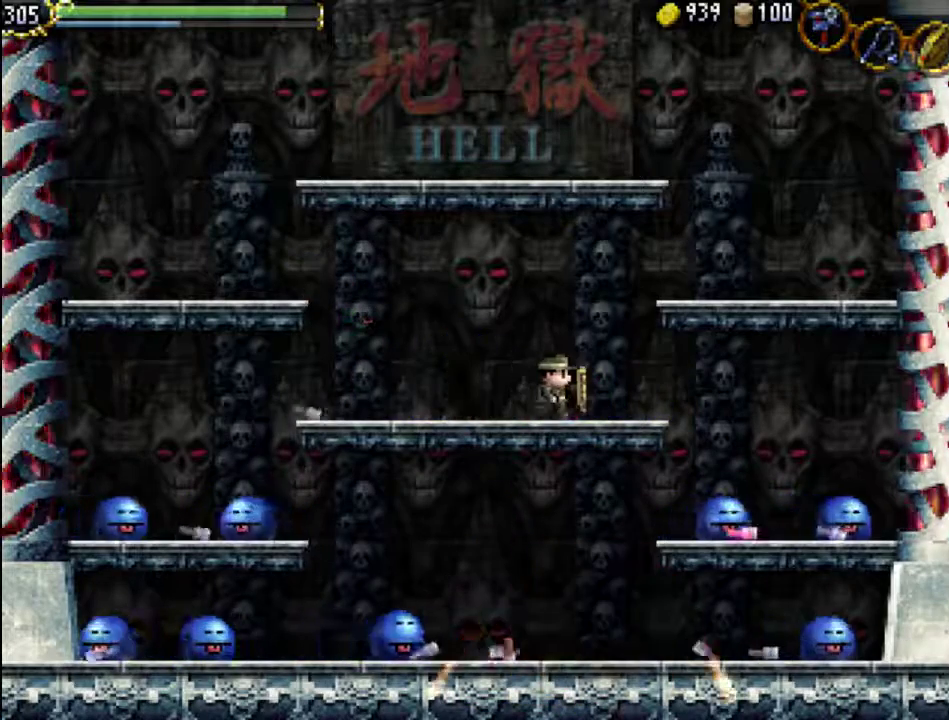
{"buttons": ["DPAD_RIGHT"], "events": []}
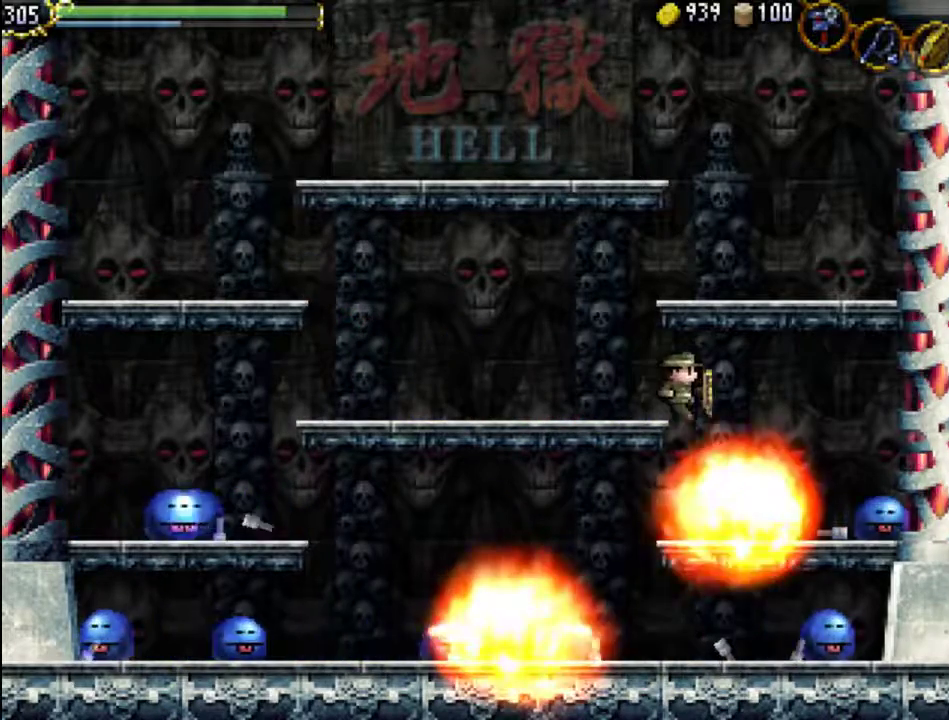
{"buttons": ["DPAD_RIGHT"], "events": []}
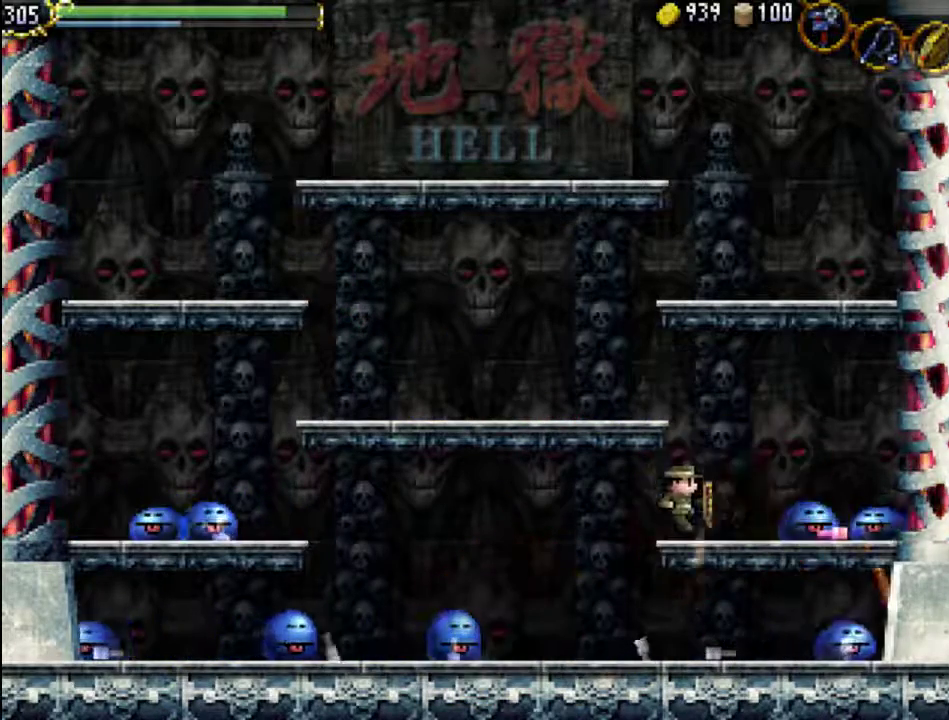
{"buttons": ["X", "DPAD_RIGHT"], "events": [[67, "X", "down"], [167, "X", "up"], [467, "X", "down"]]}
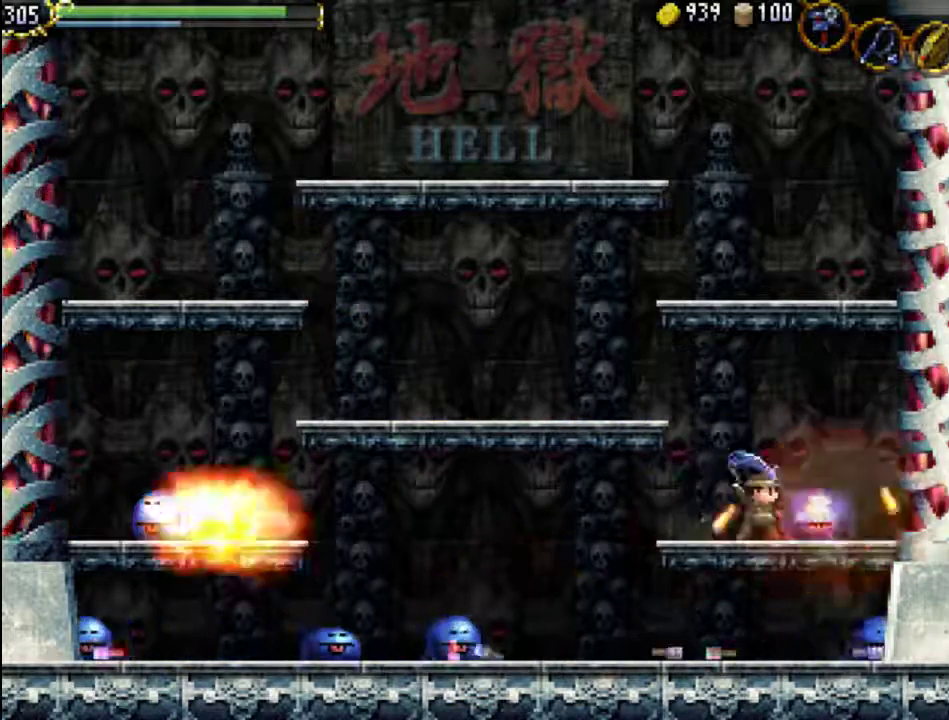
{"buttons": ["DPAD_RIGHT"], "events": [[33, "X", "up"], [100, "X", "down"], [200, "X", "up"], [267, "X", "down"], [367, "X", "up"]]}
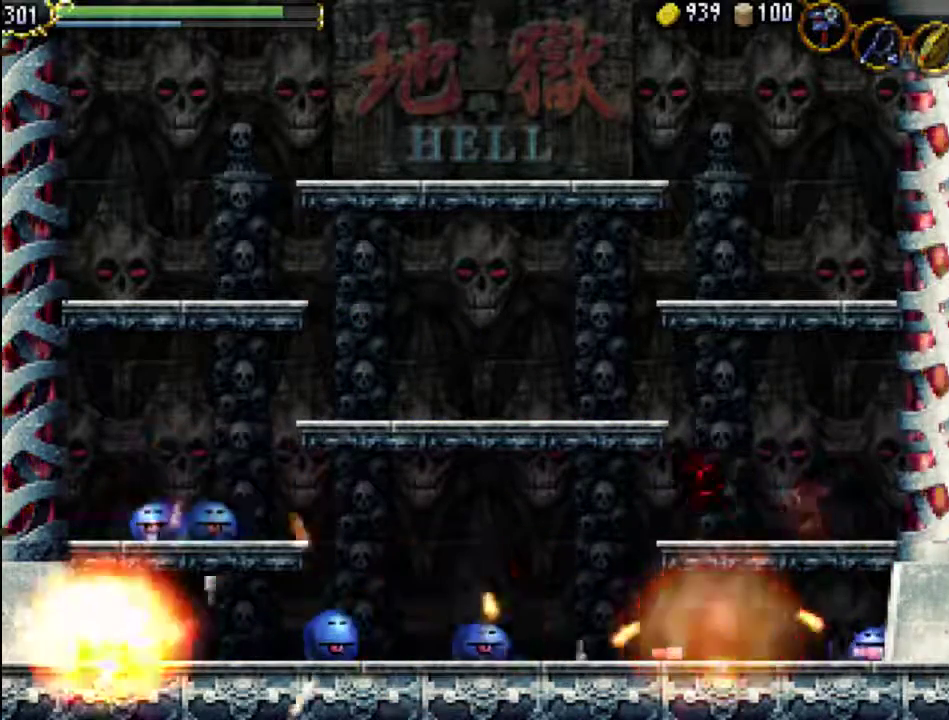
{"buttons": ["DPAD_LEFT"], "events": [[300, "DPAD_RIGHT", "up"], [300, "DPAD_UP", "down"], [333, "DPAD_LEFT", "down"], [333, "DPAD_UP", "up"]]}
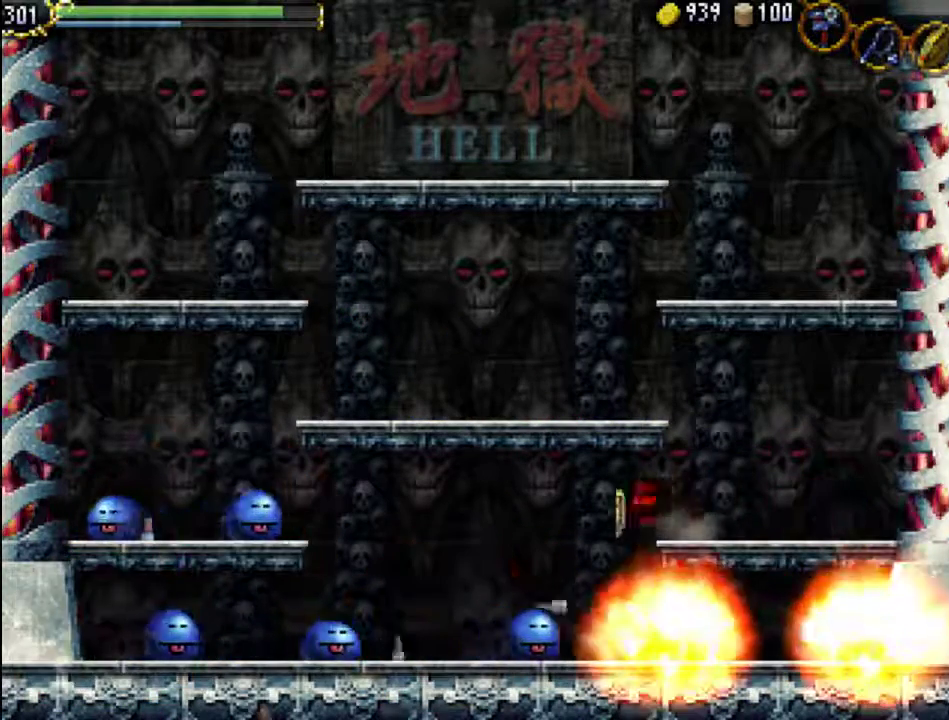
{"buttons": ["X"], "events": [[133, "A", "down"], [200, "A", "up"], [500, "DPAD_LEFT", "up"], [500, "X", "down"]]}
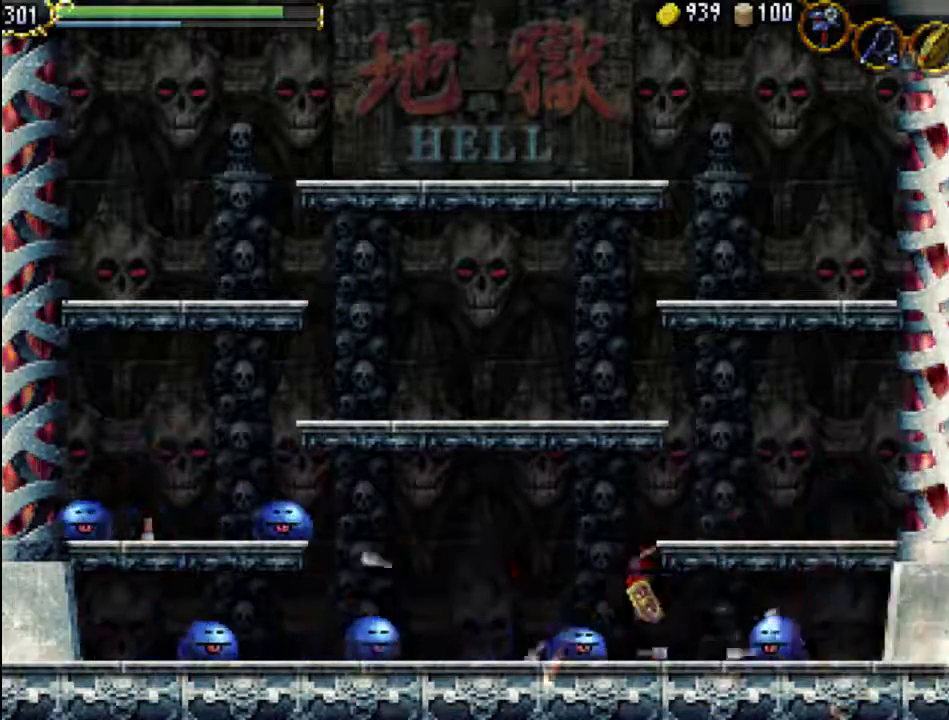
{"buttons": ["X", "DPAD_RIGHT"], "events": [[67, "X", "up"], [167, "X", "down"], [200, "X", "up"], [300, "X", "down"], [367, "DPAD_RIGHT", "down"], [367, "X", "up"], [467, "X", "down"]]}
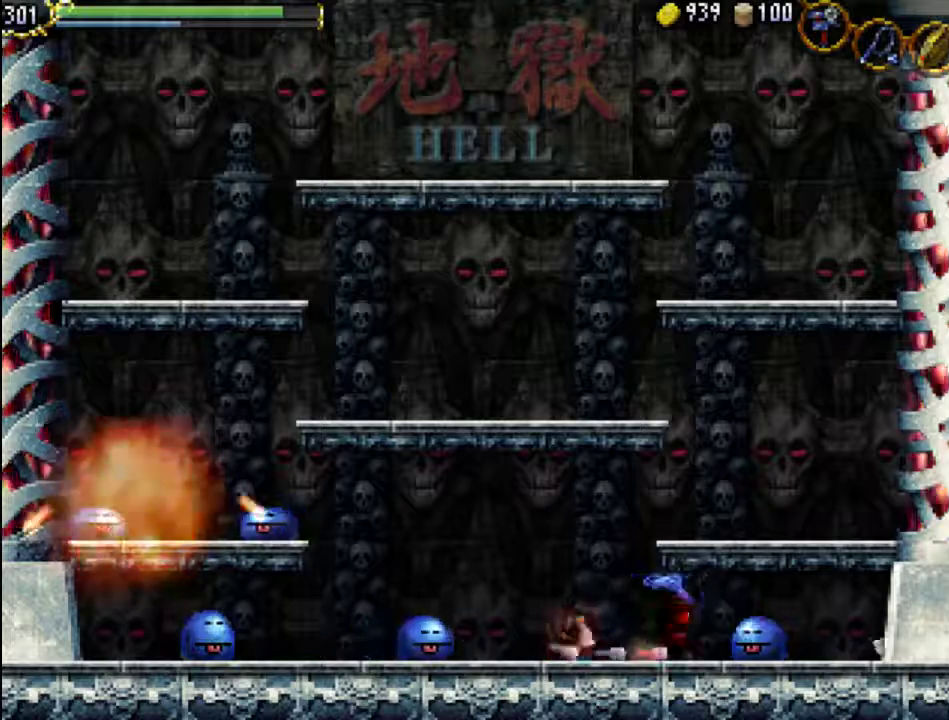
{"buttons": ["DPAD_RIGHT"], "events": [[33, "X", "up"], [100, "X", "down"], [167, "X", "up"], [200, "X", "down"], [267, "X", "up"]]}
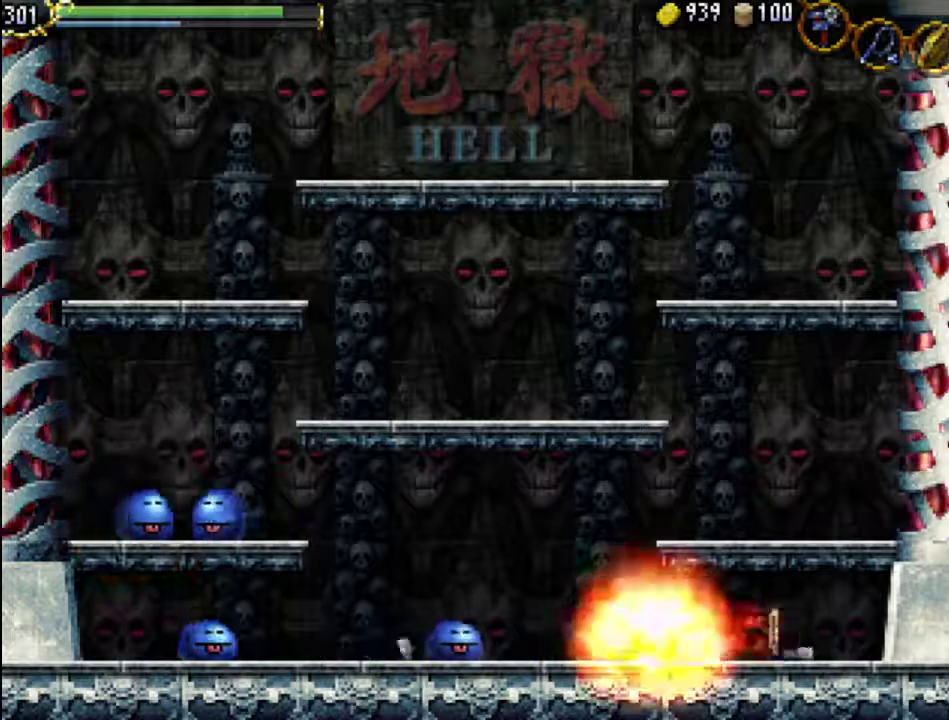
{"buttons": ["DPAD_RIGHT"], "events": []}